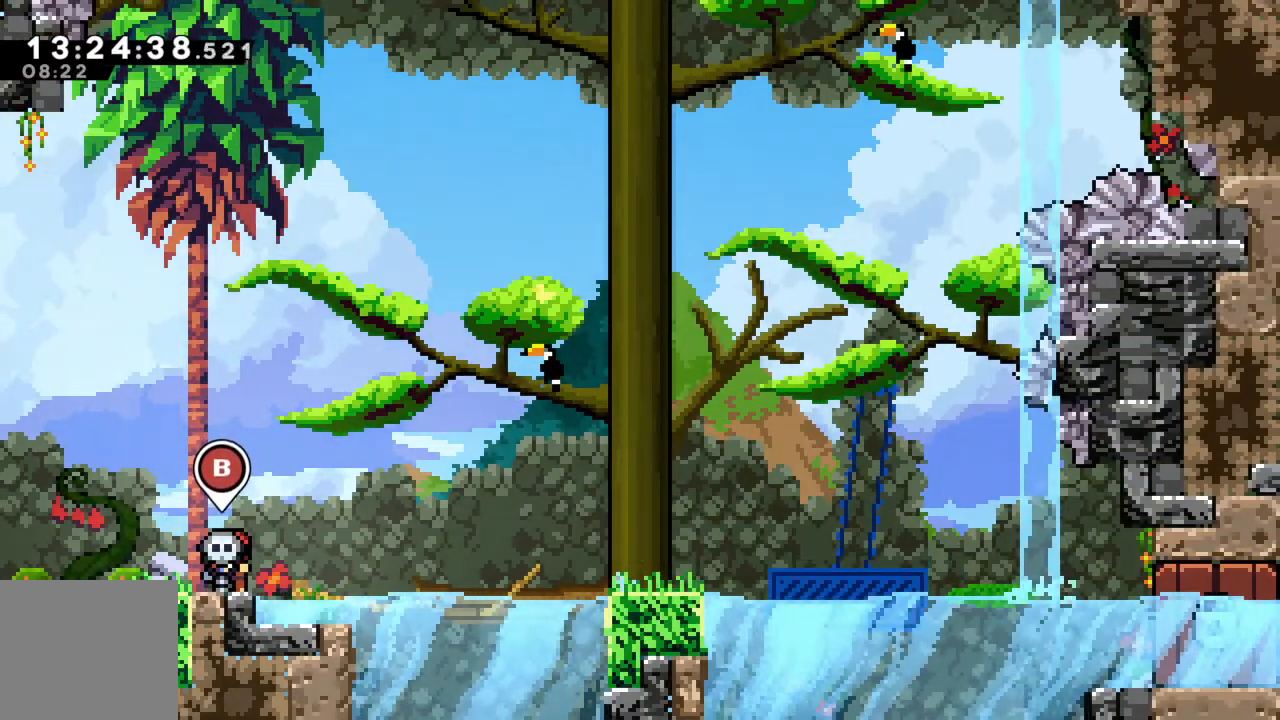
Gameplay with a controller (Xbox layout); each line is a JSON object with the inputs held at the frame after it. "events" lists button and stick changes between this image and that frame as [ms after this image, input, new state], when the widget could be followed in between. Not read: L3 R3 right_stick.
{"buttons": [], "left_stick": "center", "events": []}
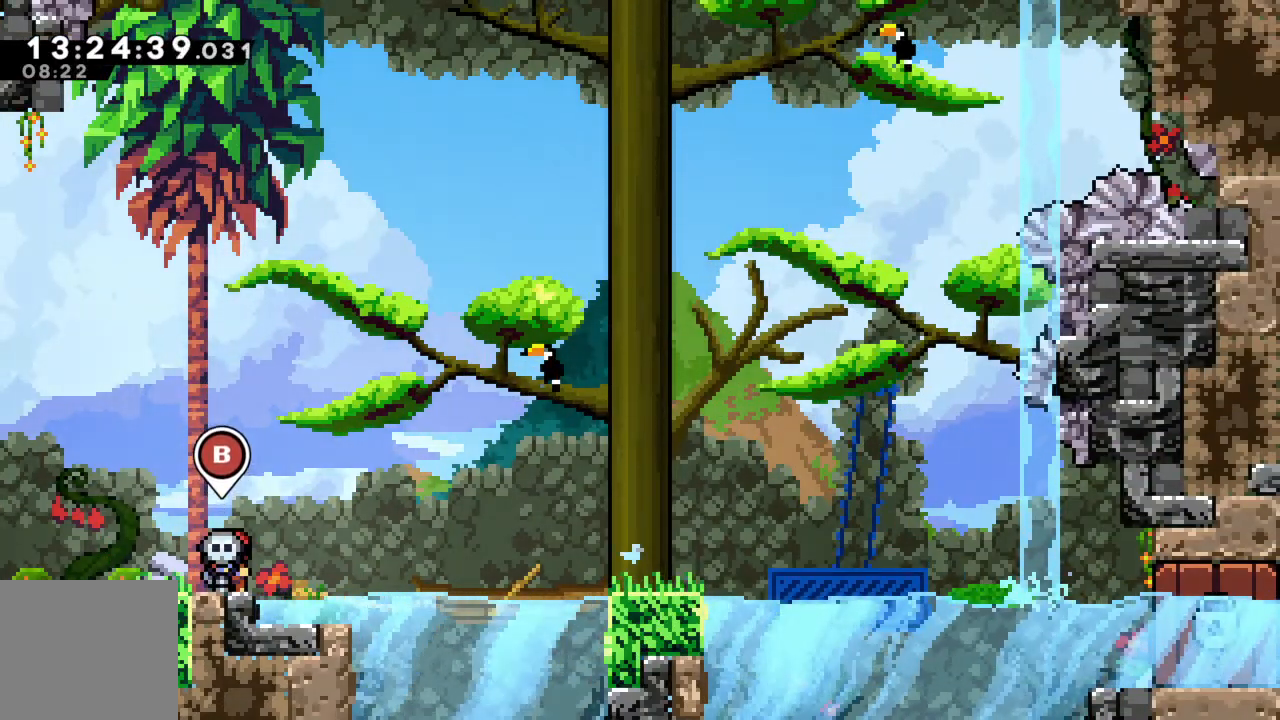
{"buttons": [], "left_stick": "center", "events": [[217, "left_stick", "left"], [383, "left_stick", "center"]]}
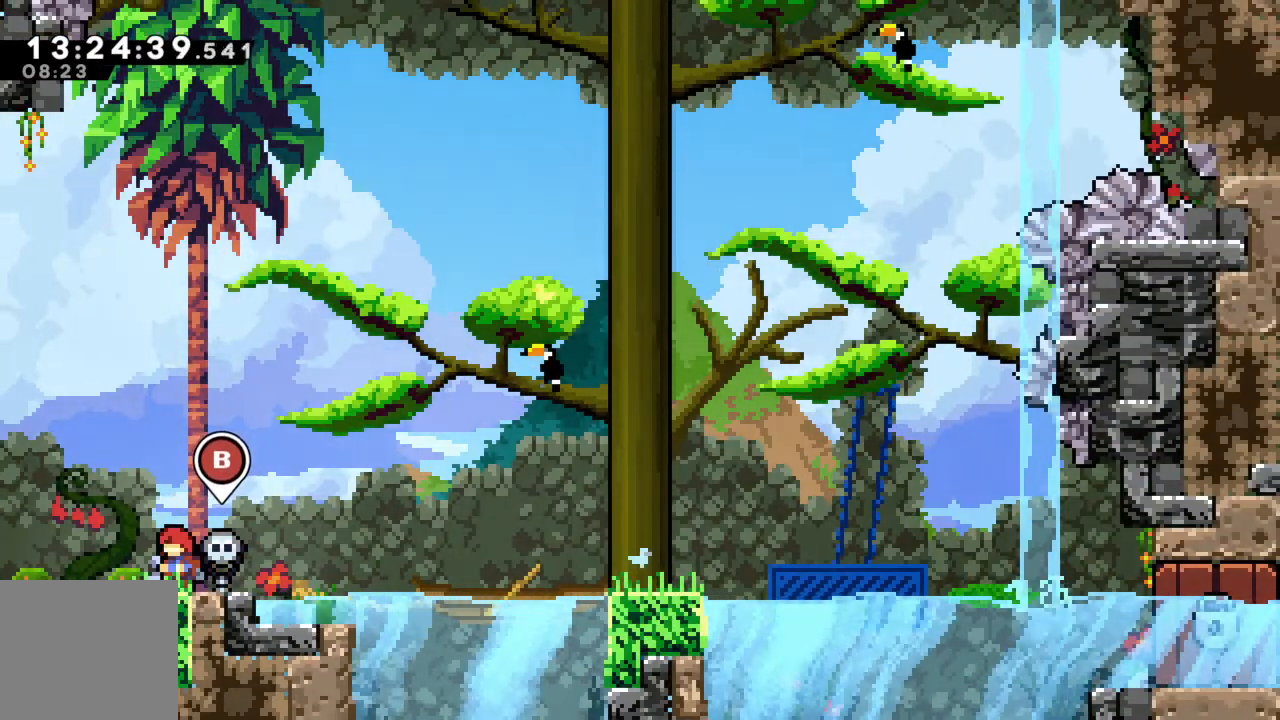
{"buttons": [], "left_stick": "center", "events": []}
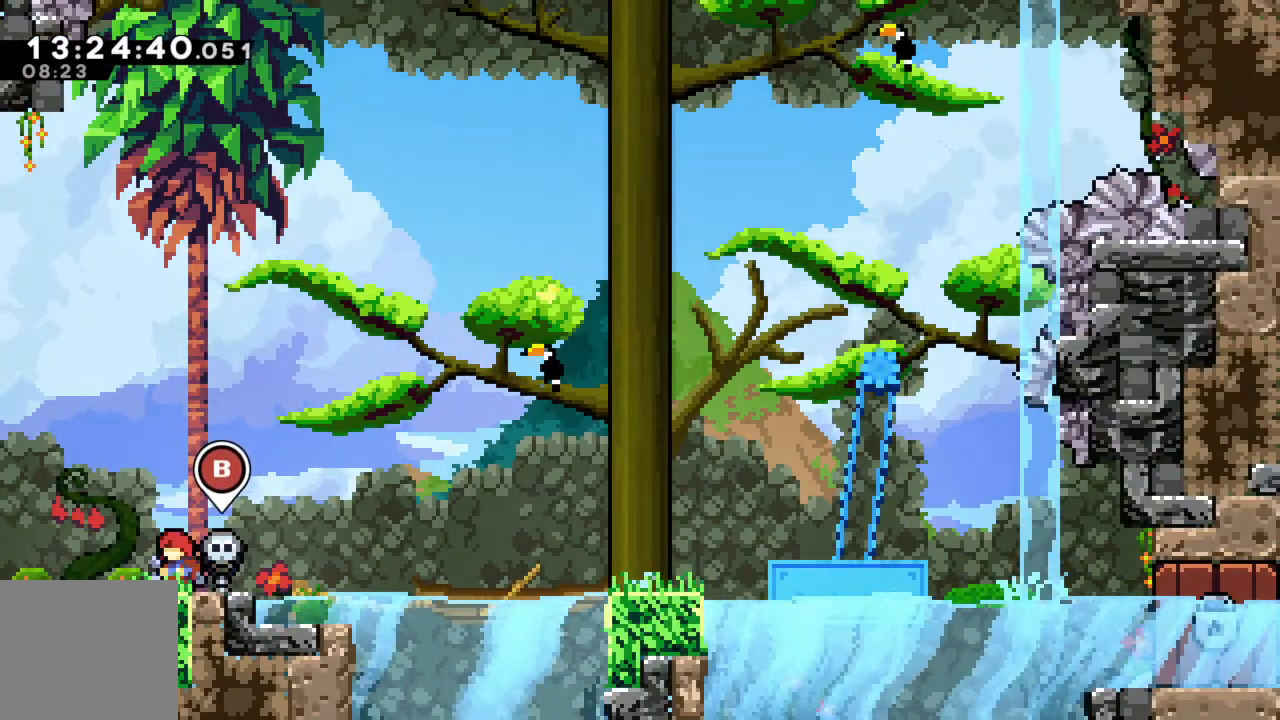
{"buttons": [], "left_stick": "center", "events": [[33, "left_stick", "left"], [150, "left_stick", "center"], [200, "left_stick", "right"], [317, "left_stick", "center"]]}
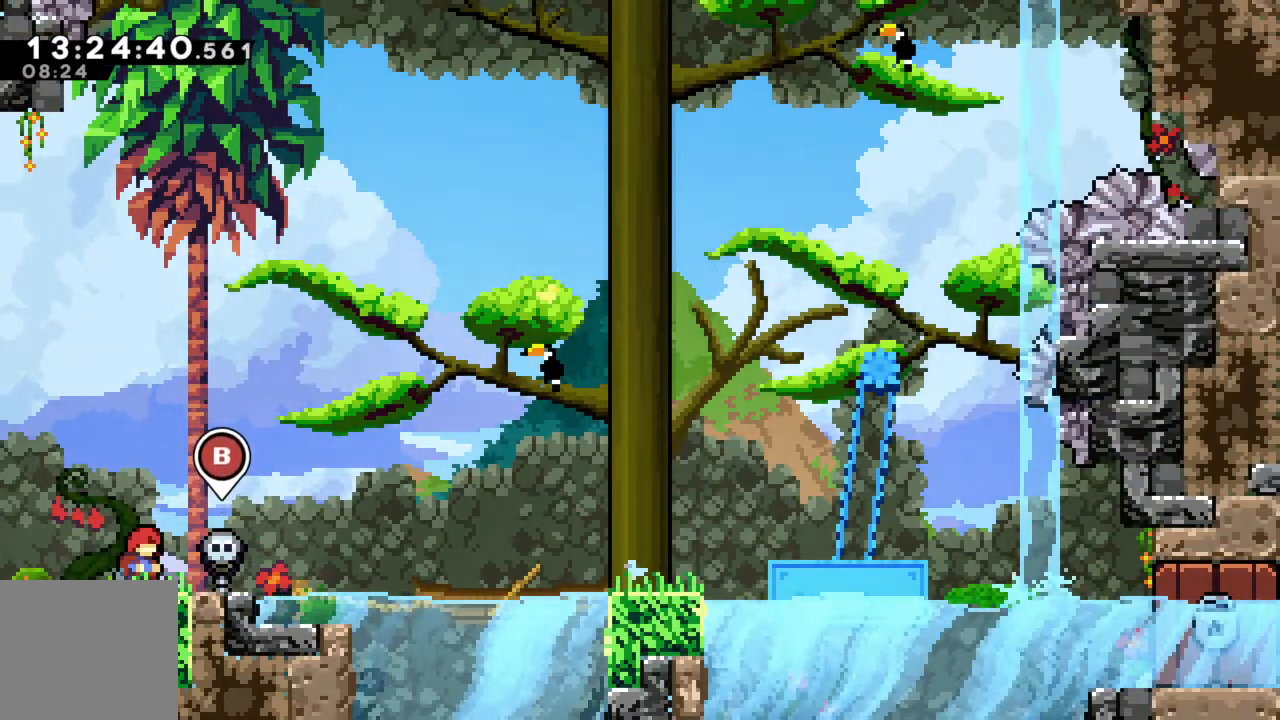
{"buttons": [], "left_stick": "center", "events": [[83, "B", "down"], [217, "B", "up"]]}
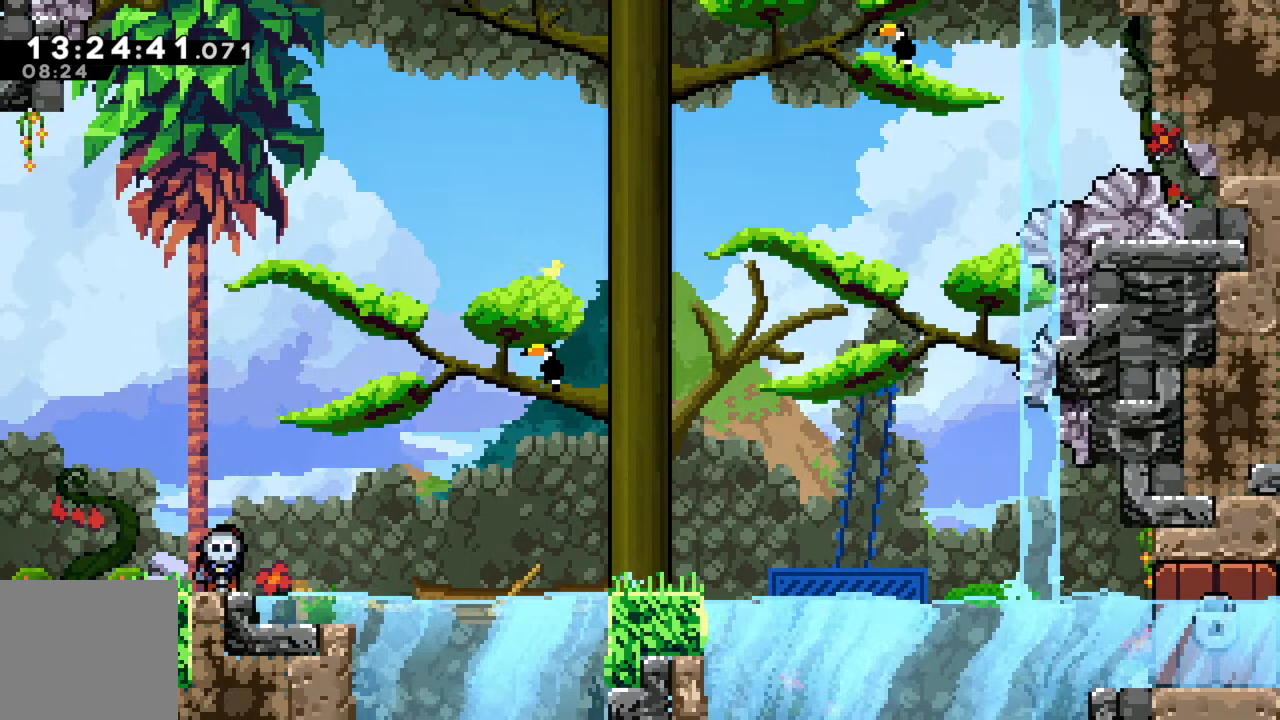
{"buttons": [], "left_stick": "center", "events": []}
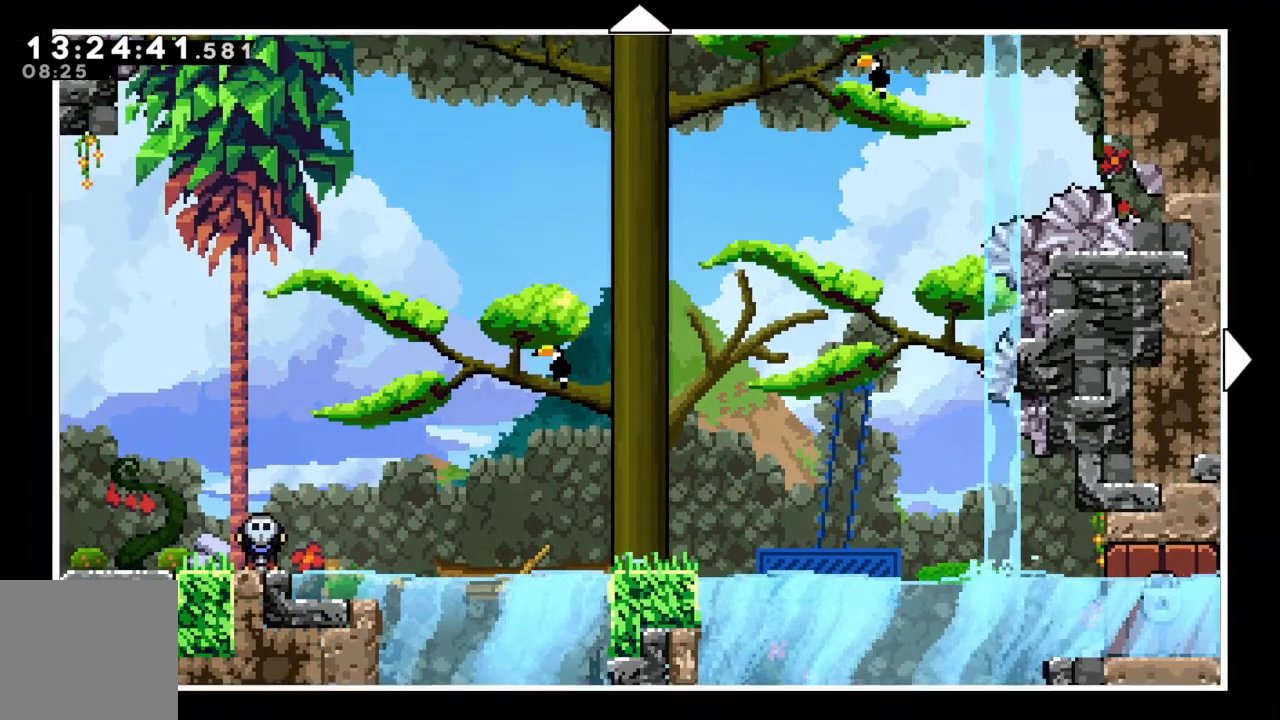
{"buttons": [], "left_stick": "center", "events": []}
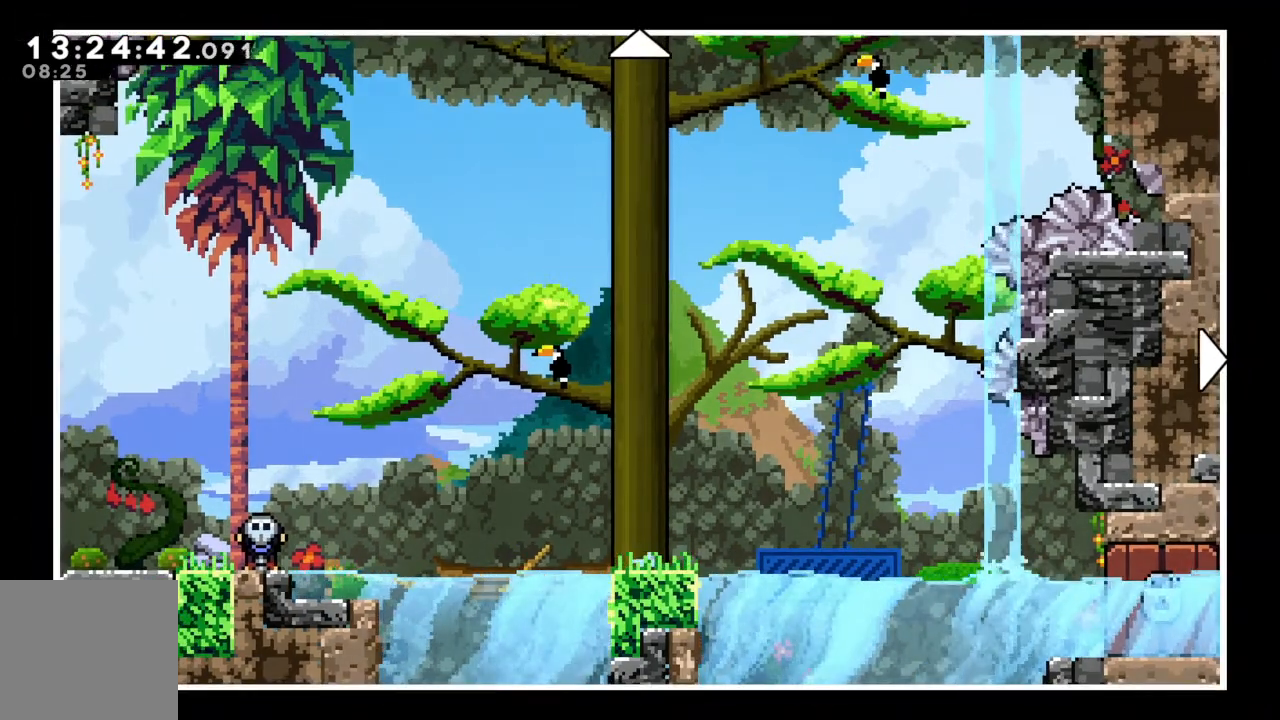
{"buttons": [], "left_stick": "right", "events": [[483, "left_stick", "right"]]}
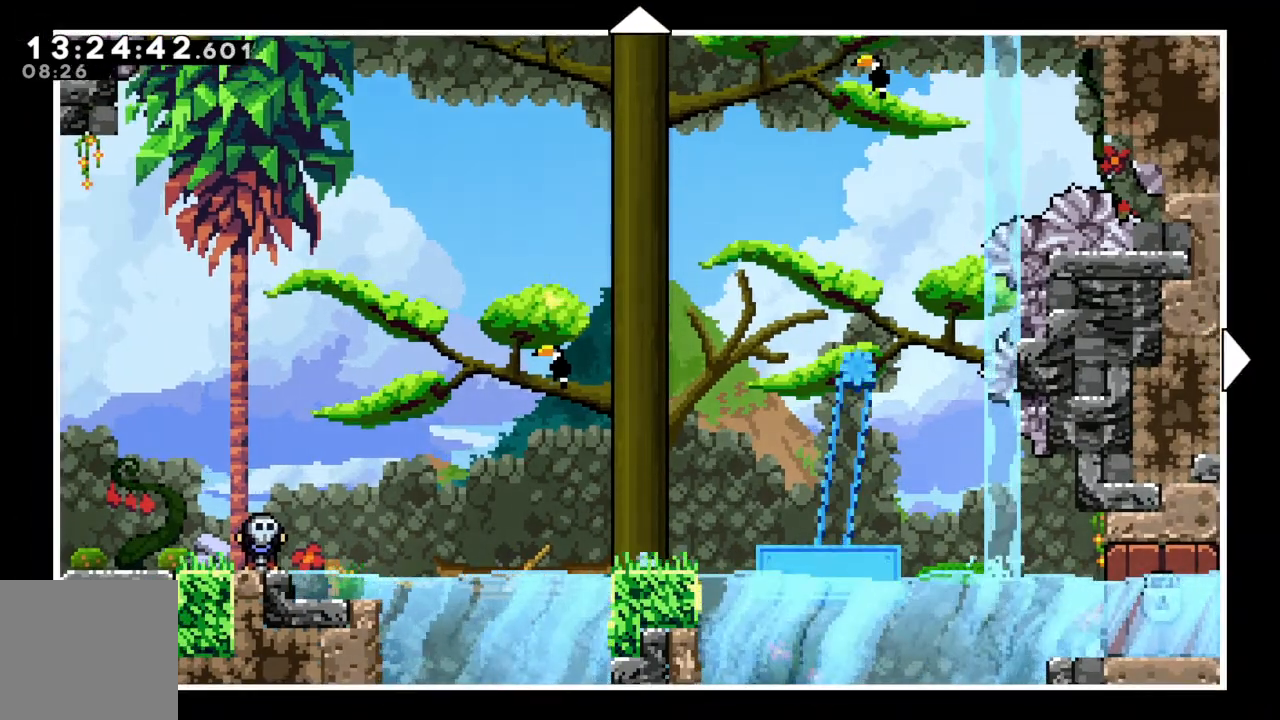
{"buttons": [], "left_stick": "right", "events": [[183, "left_stick", "down-right"], [467, "left_stick", "right"]]}
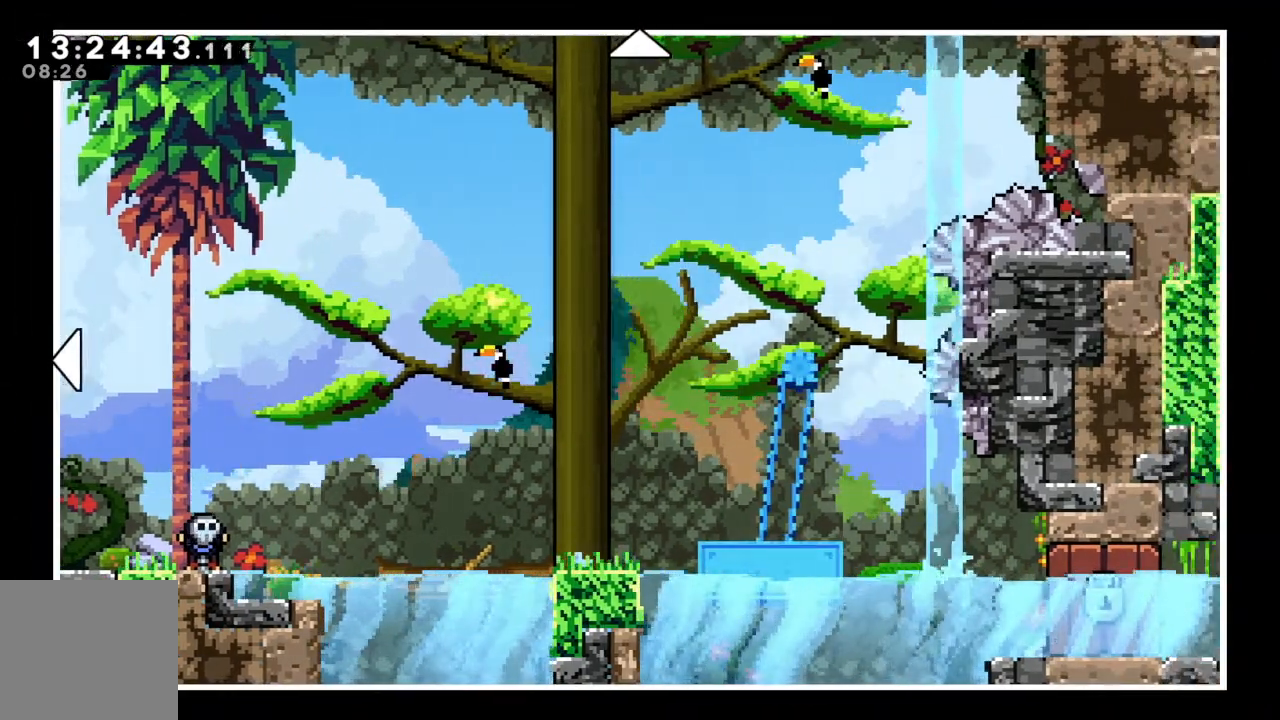
{"buttons": [], "left_stick": "center", "events": [[367, "left_stick", "center"]]}
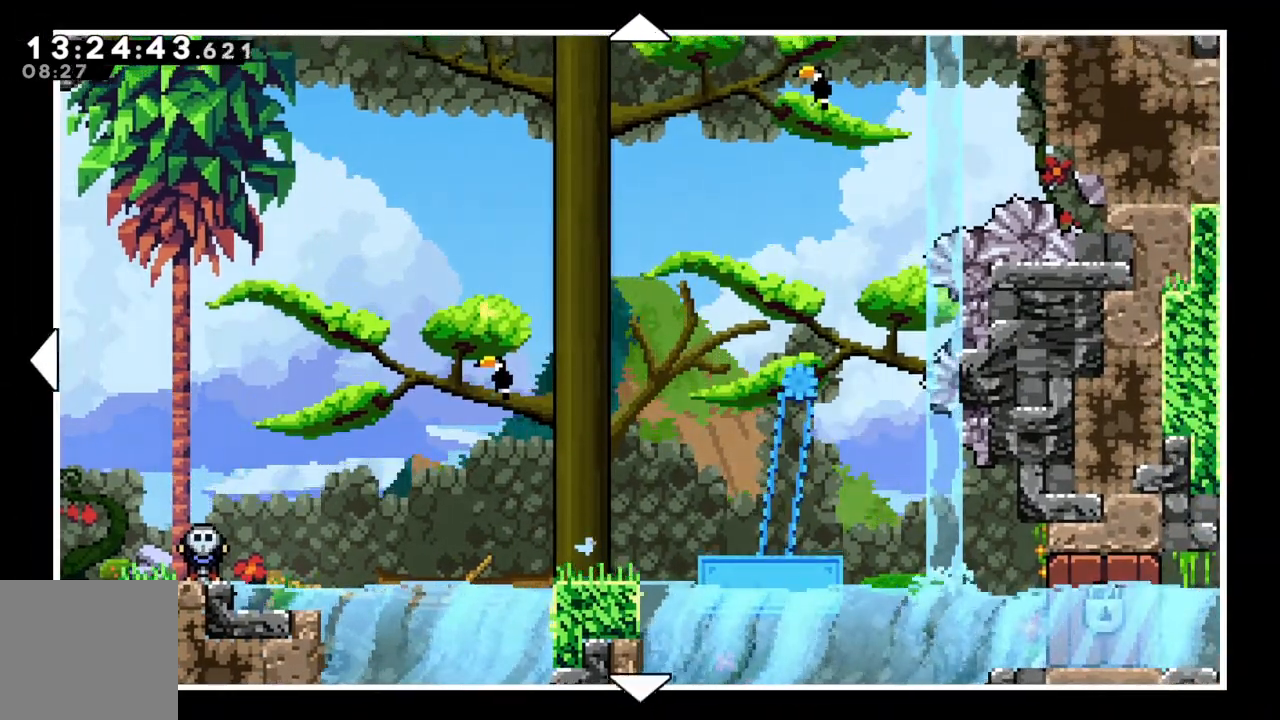
{"buttons": [], "left_stick": "up-right", "events": [[133, "left_stick", "up"], [333, "left_stick", "up-right"]]}
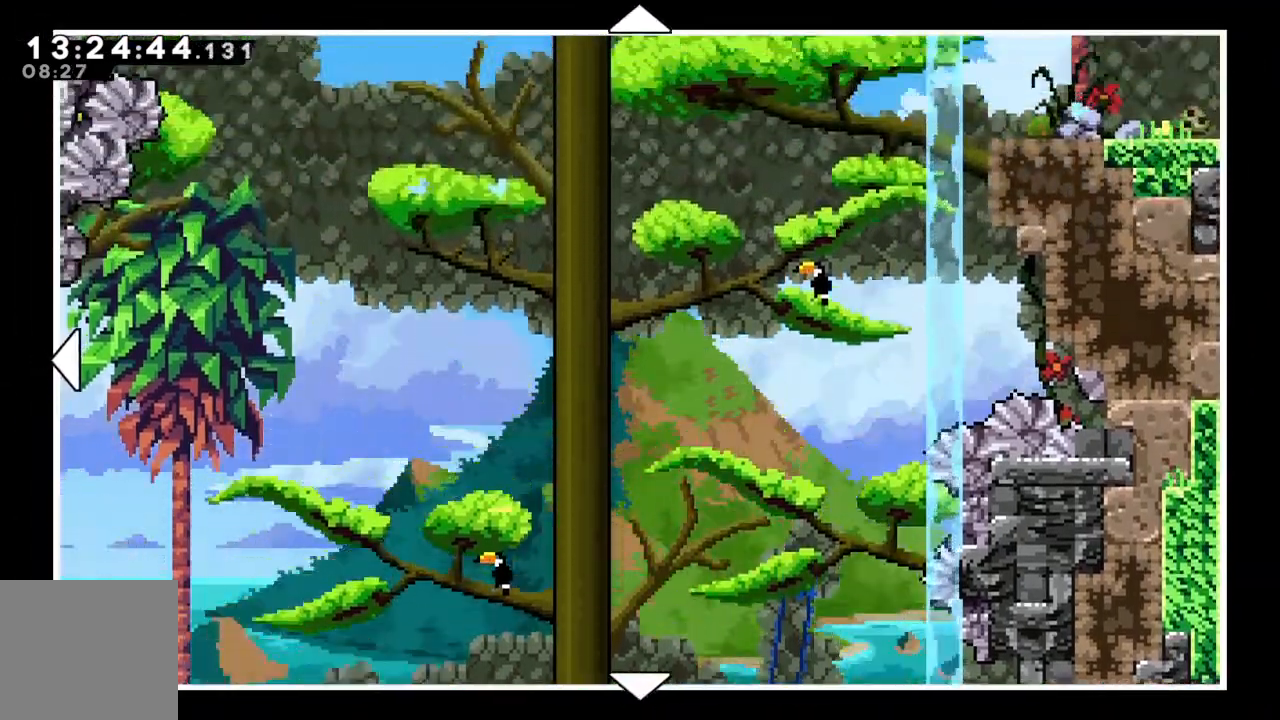
{"buttons": [], "left_stick": "center", "events": [[317, "left_stick", "center"]]}
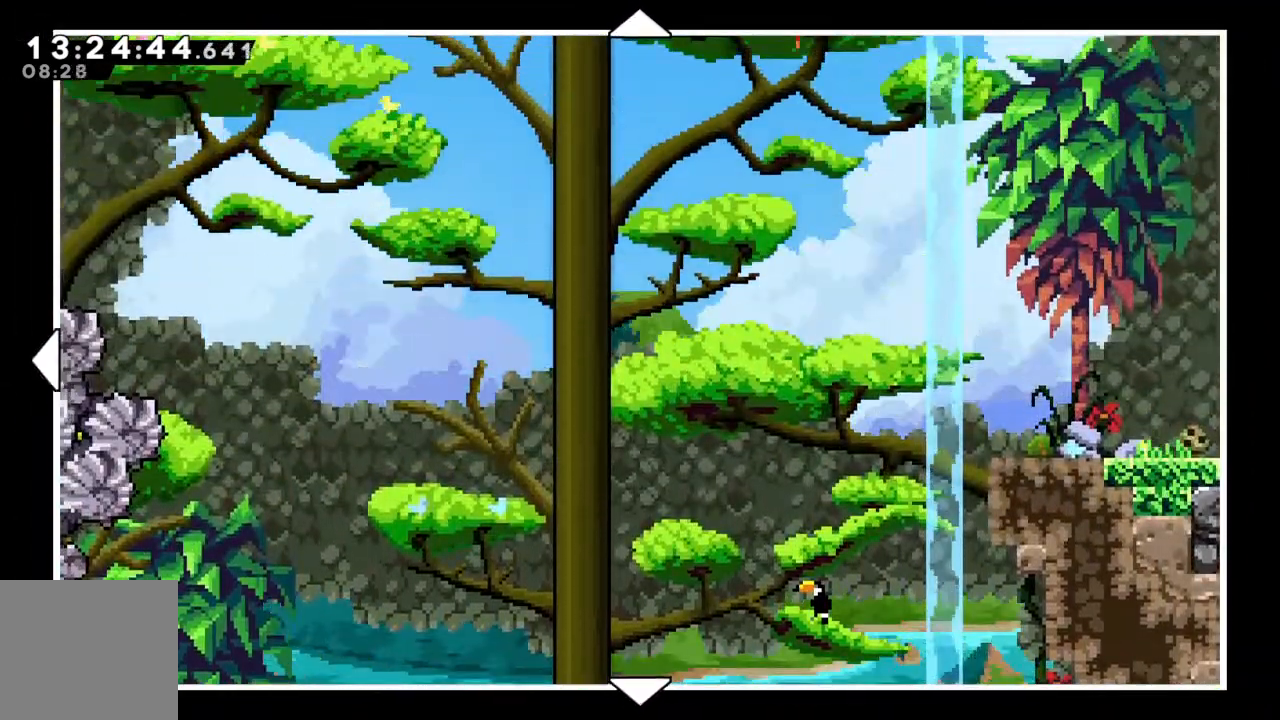
{"buttons": [], "left_stick": "center", "events": []}
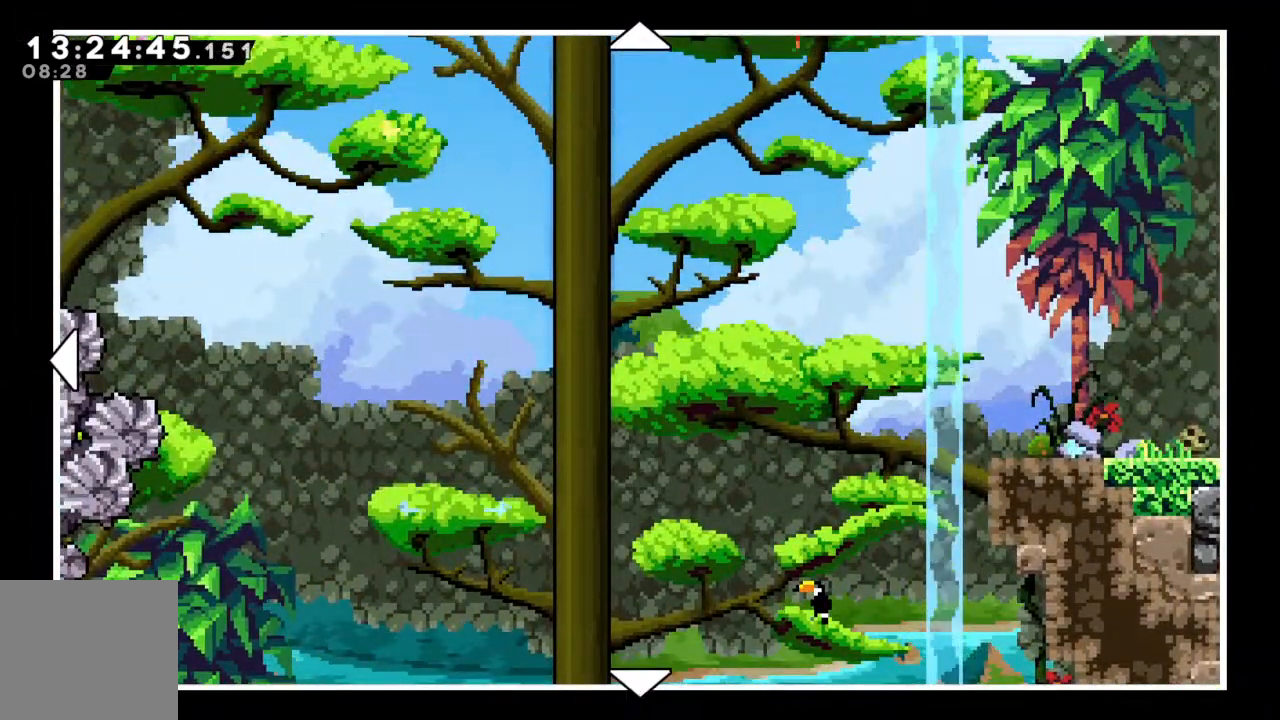
{"buttons": [], "left_stick": "center", "events": []}
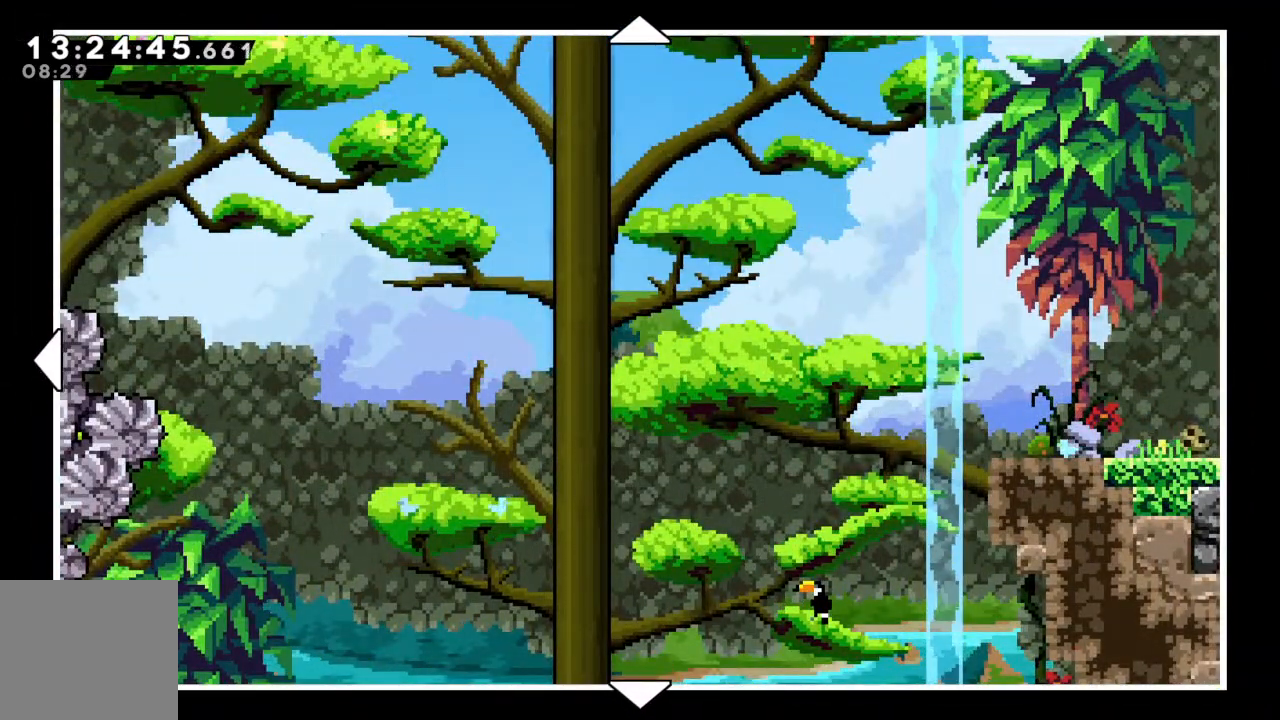
{"buttons": [], "left_stick": "center", "events": []}
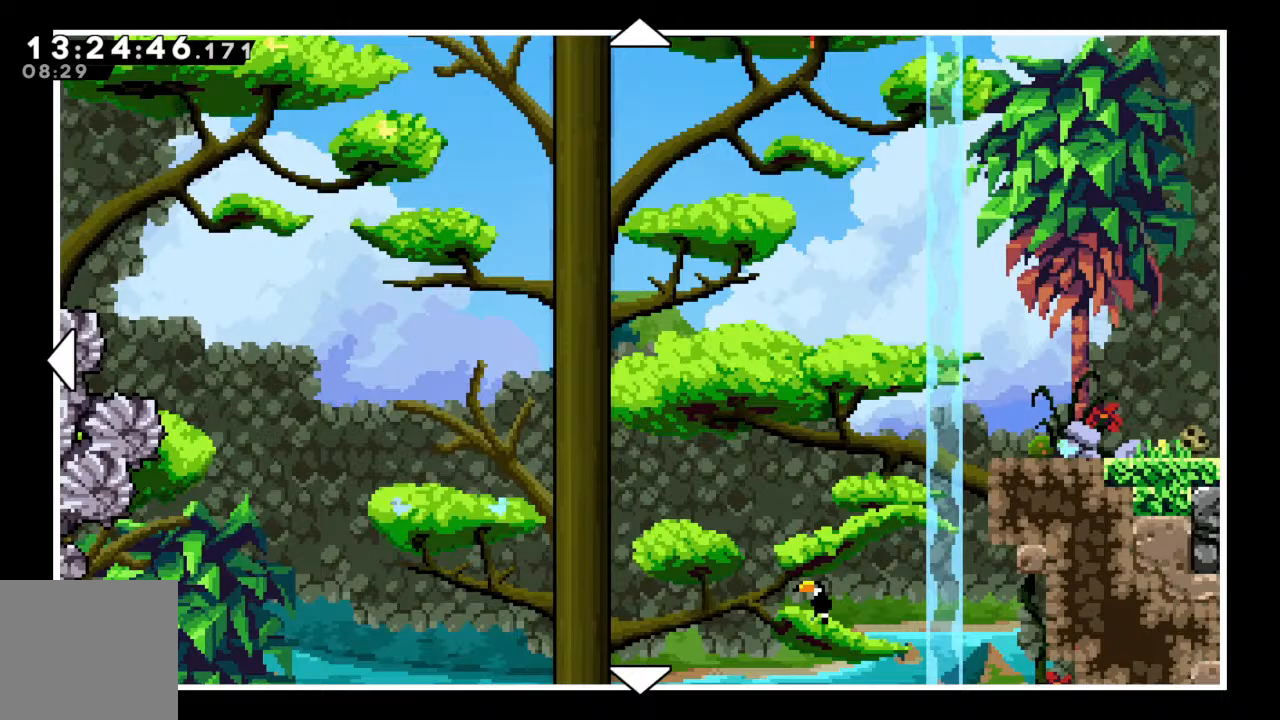
{"buttons": [], "left_stick": "center", "events": []}
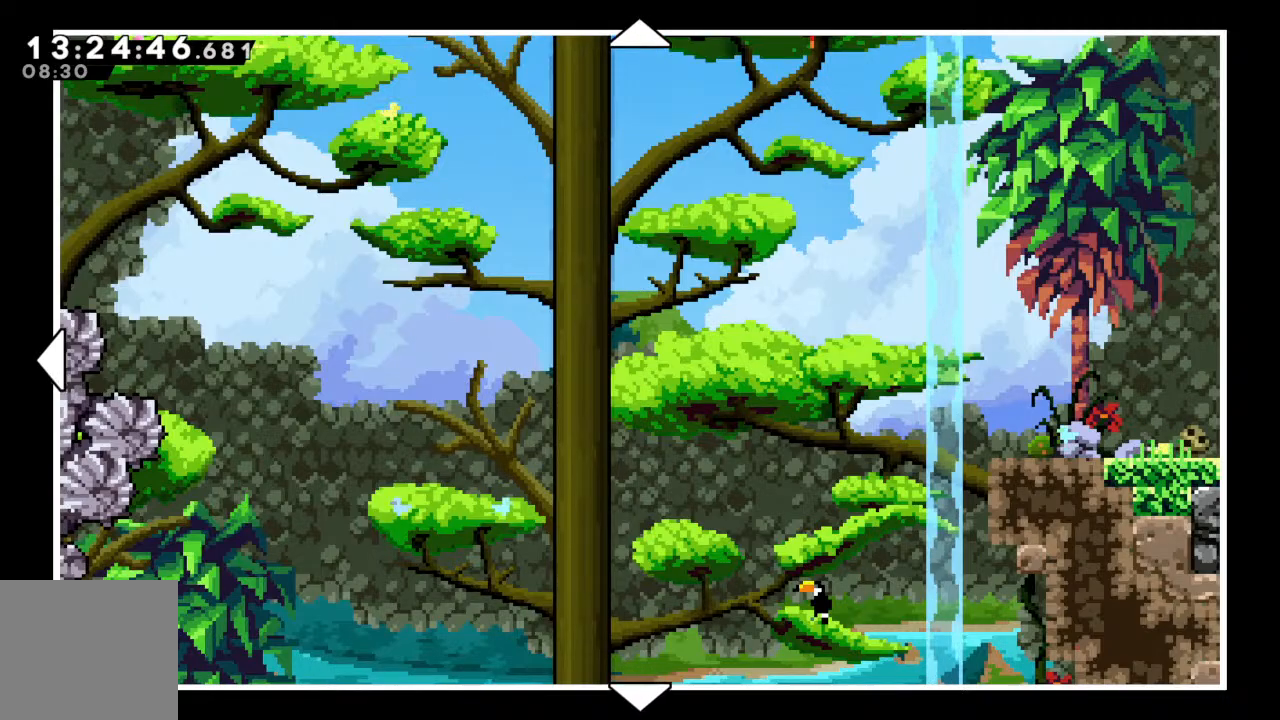
{"buttons": [], "left_stick": "center", "events": []}
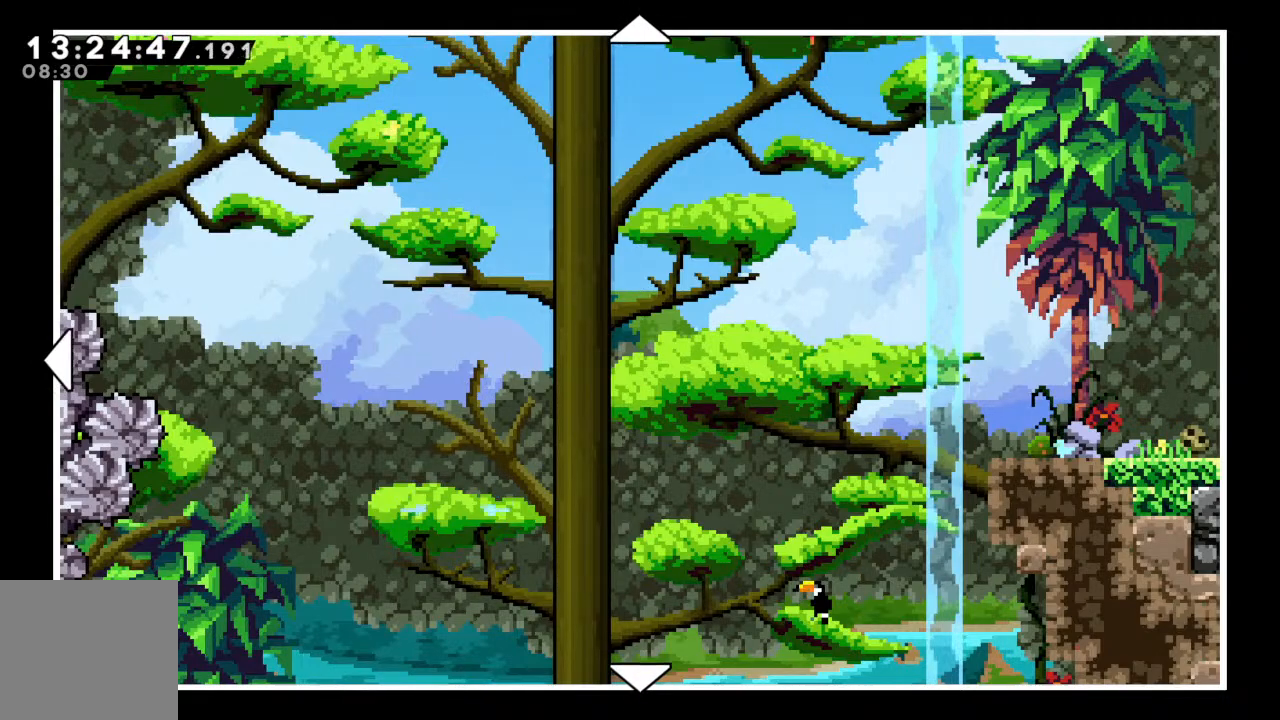
{"buttons": [], "left_stick": "down", "events": [[117, "left_stick", "down"]]}
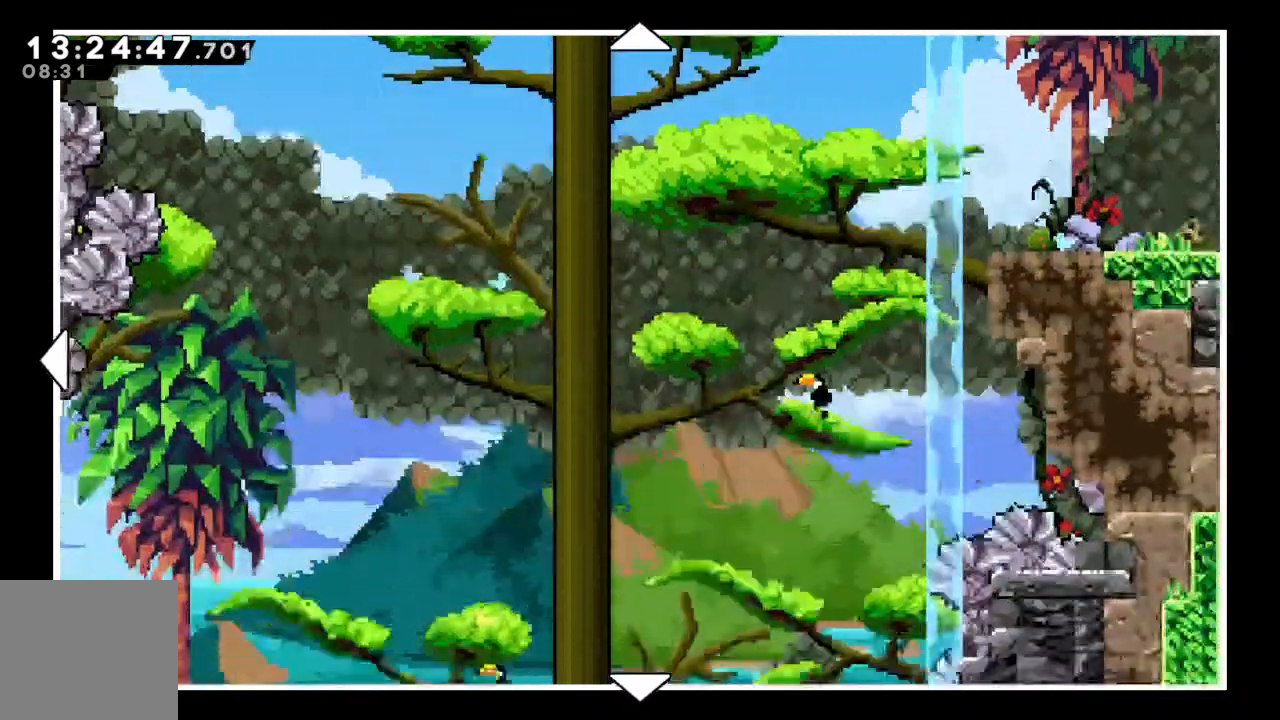
{"buttons": [], "left_stick": "up-left", "events": [[350, "left_stick", "center"], [433, "left_stick", "up-left"]]}
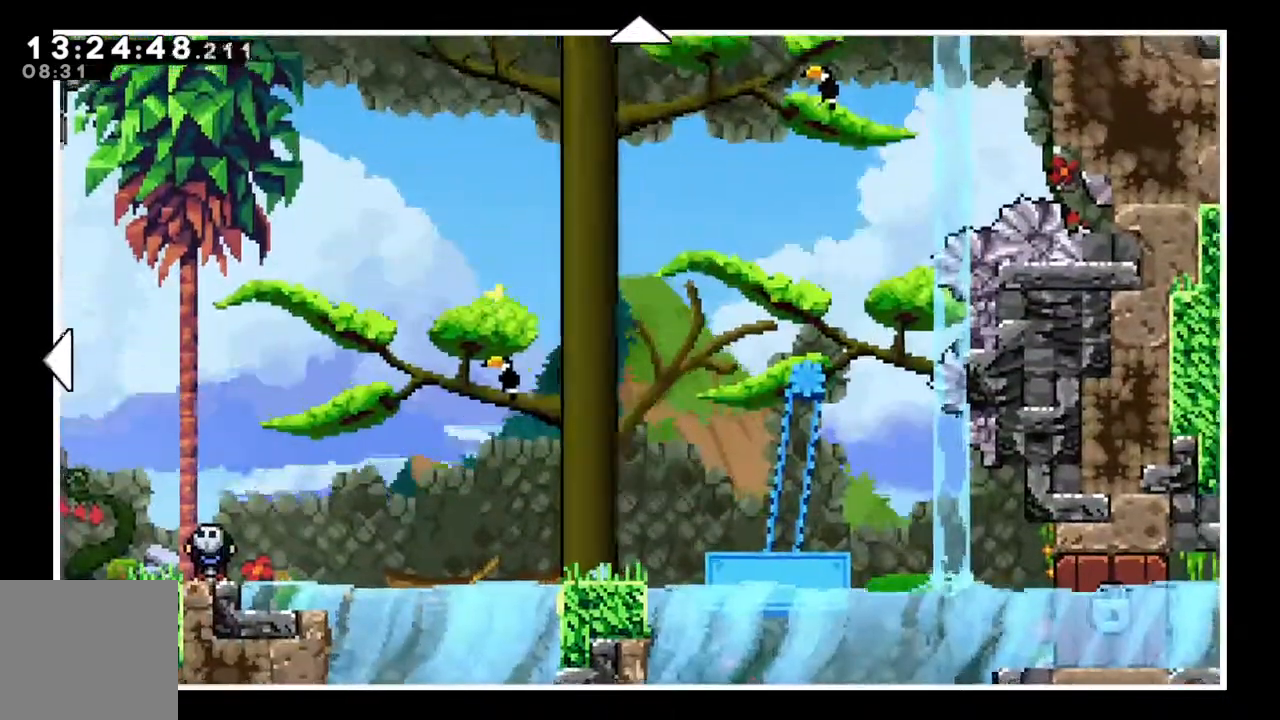
{"buttons": [], "left_stick": "down", "events": [[133, "left_stick", "left"], [333, "left_stick", "down"]]}
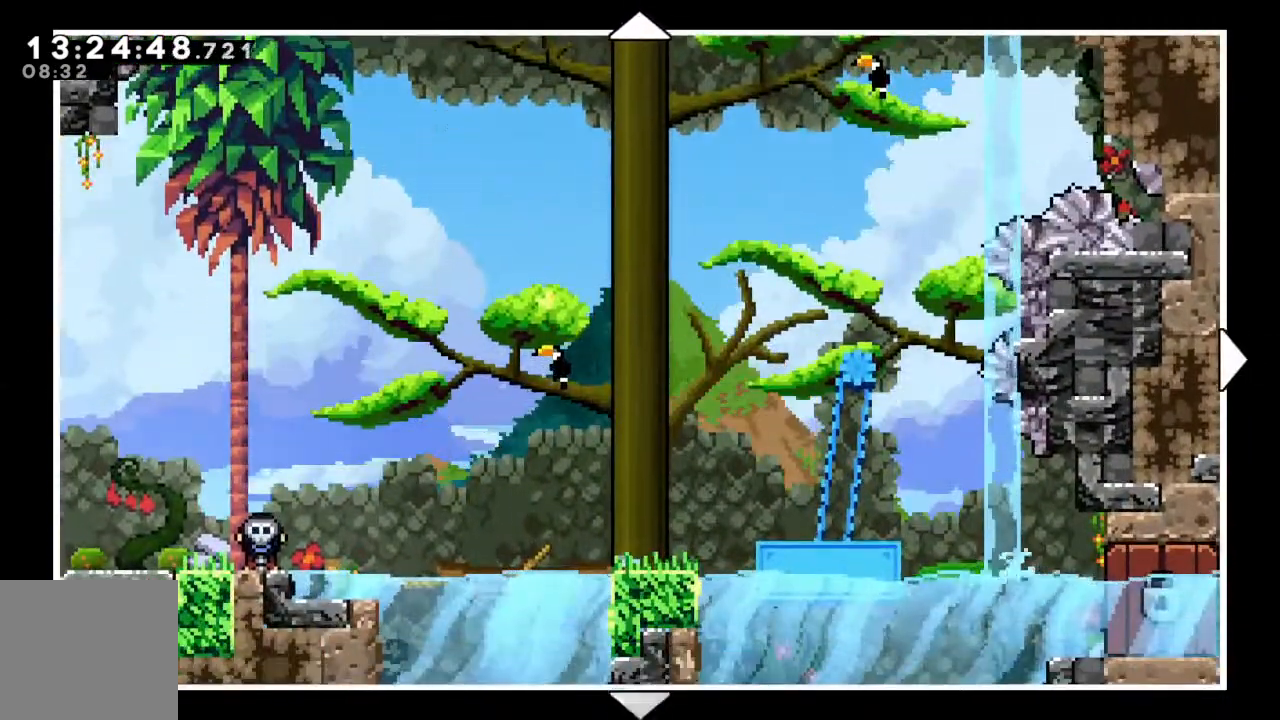
{"buttons": [], "left_stick": "center", "events": [[50, "B", "down"], [67, "left_stick", "center"], [167, "B", "up"]]}
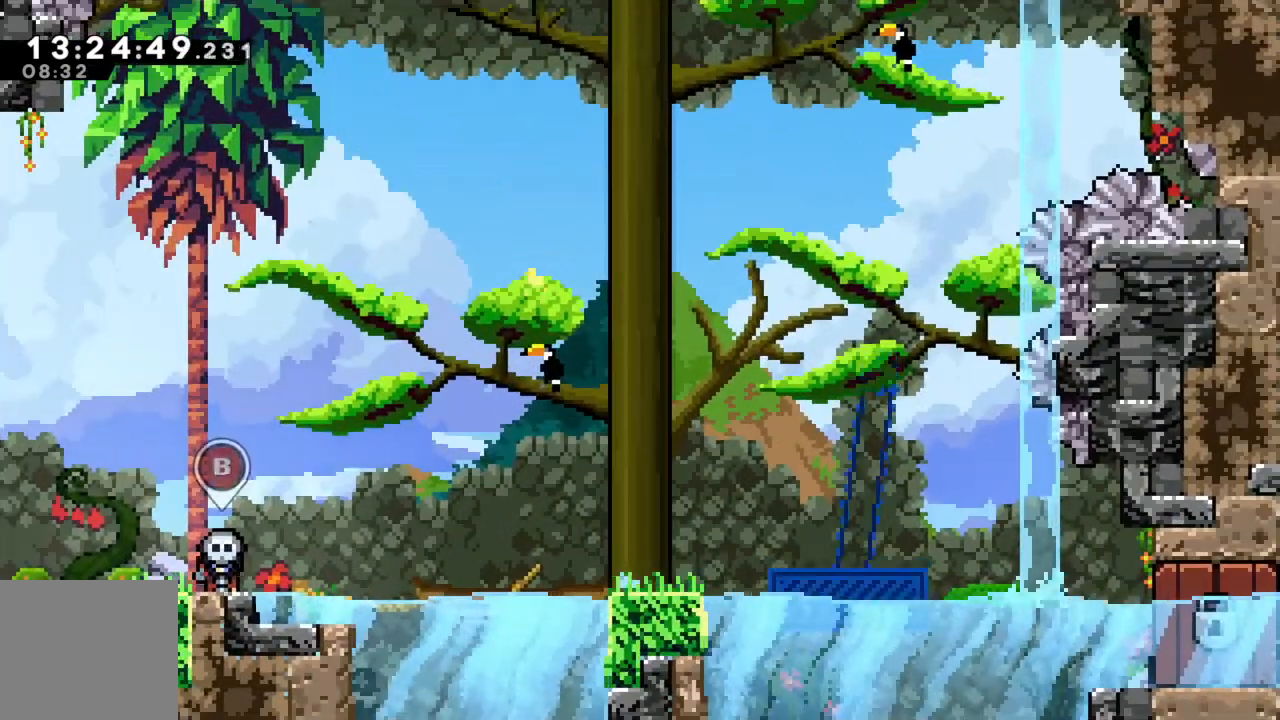
{"buttons": ["A", "X"], "left_stick": "right", "events": [[150, "left_stick", "right"], [233, "X", "down"], [283, "A", "down"]]}
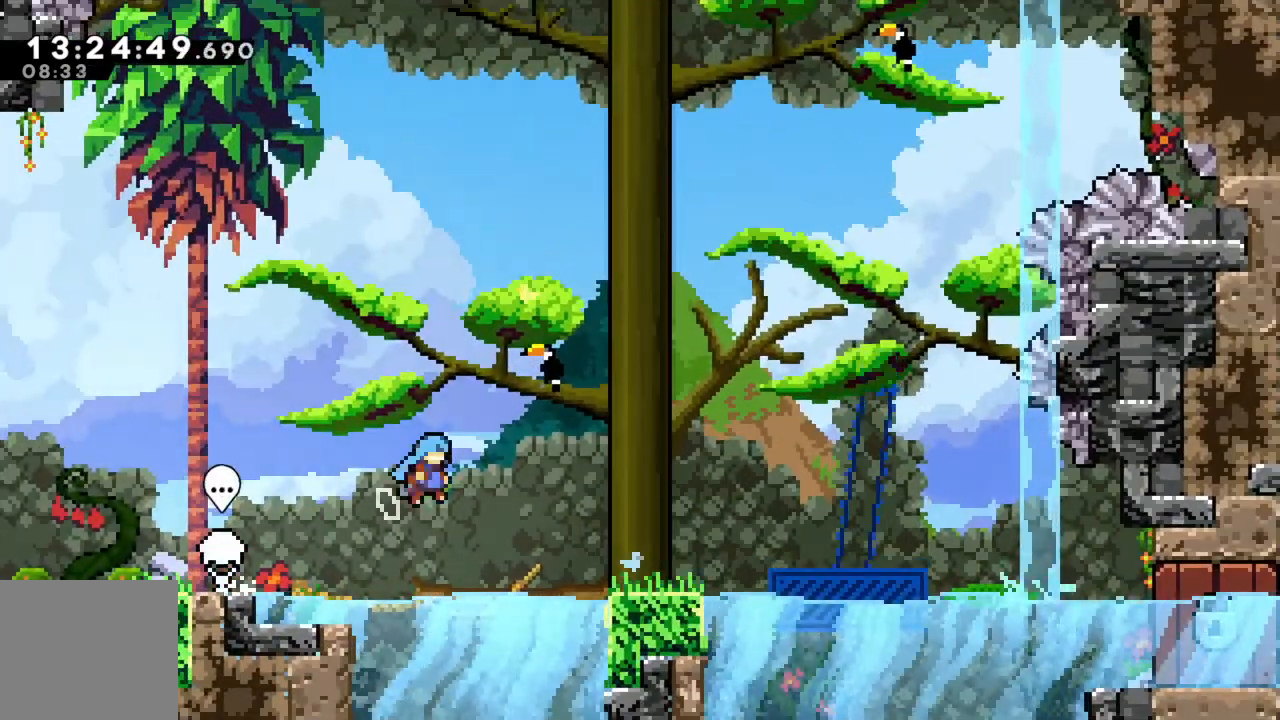
{"buttons": ["A"], "left_stick": "right", "events": [[150, "X", "up"], [183, "A", "up"], [267, "left_stick", "center"], [450, "left_stick", "right"], [500, "A", "down"]]}
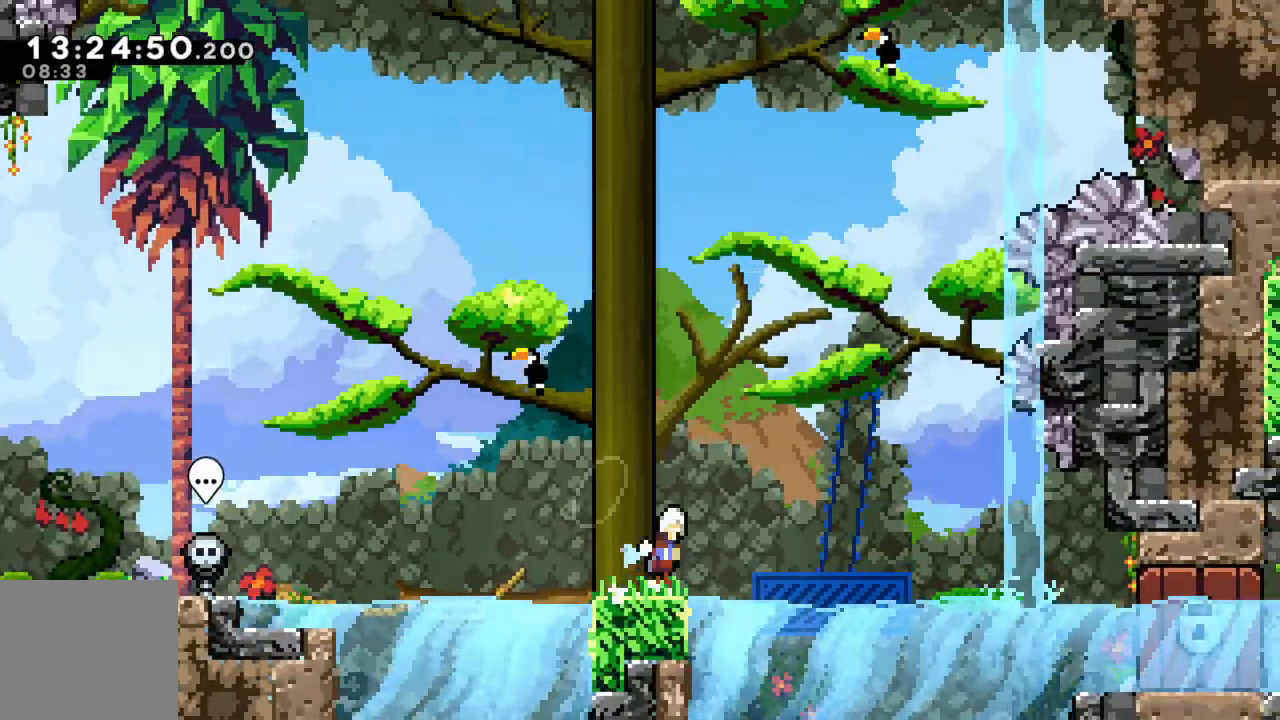
{"buttons": ["A"], "left_stick": "left", "events": [[250, "left_stick", "up"], [317, "left_stick", "left"]]}
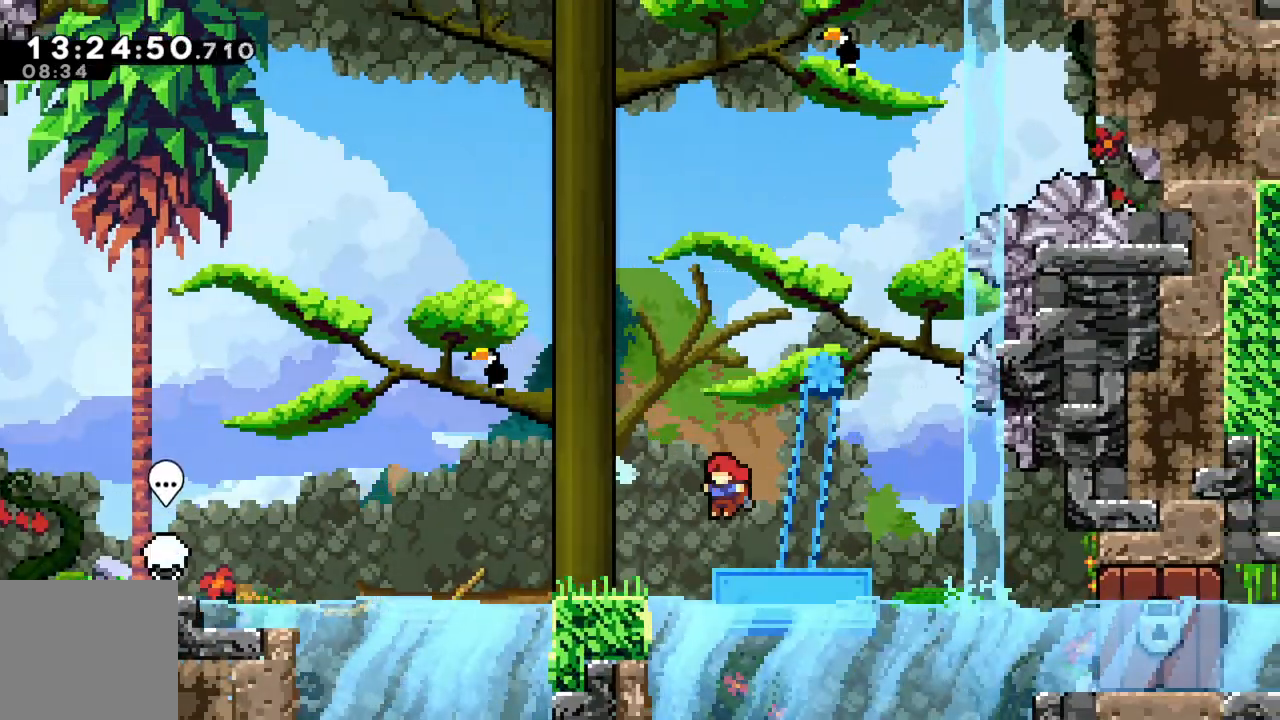
{"buttons": ["A"], "left_stick": "up-right", "events": [[133, "A", "up"], [217, "left_stick", "up"], [283, "left_stick", "right"], [333, "A", "down"], [467, "left_stick", "up-right"]]}
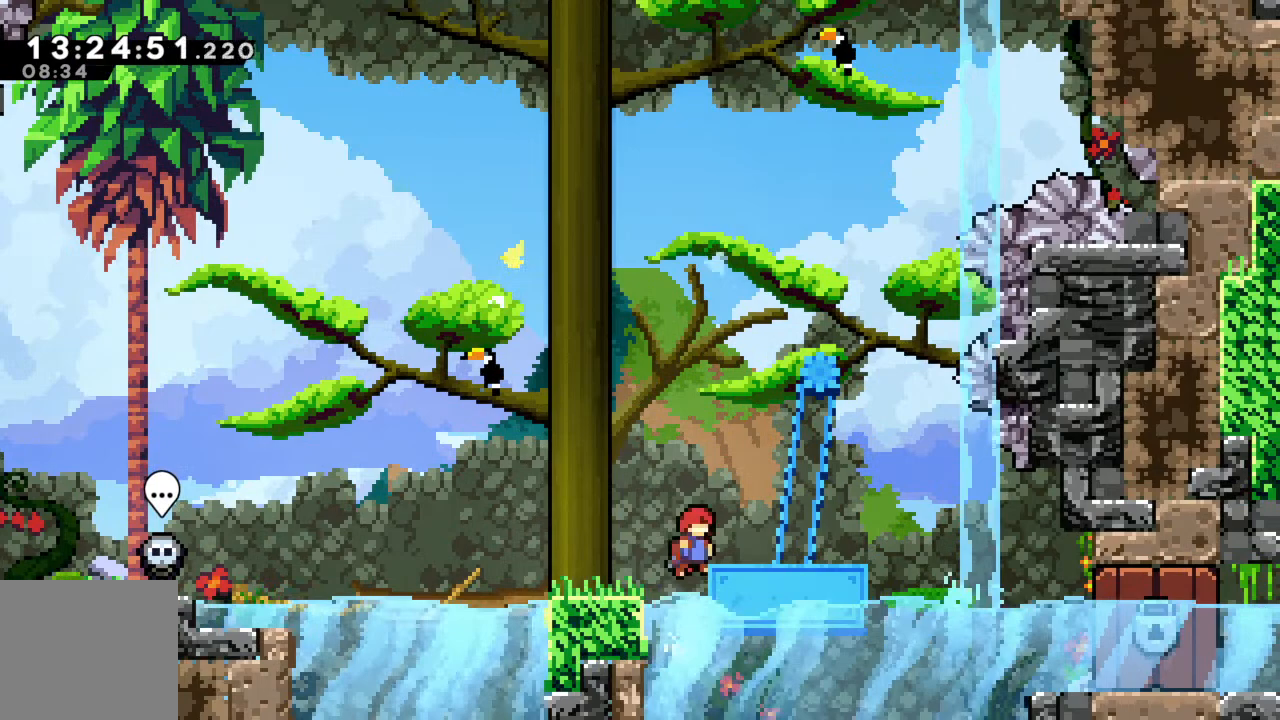
{"buttons": [], "left_stick": "center", "events": [[217, "A", "up"], [400, "left_stick", "center"]]}
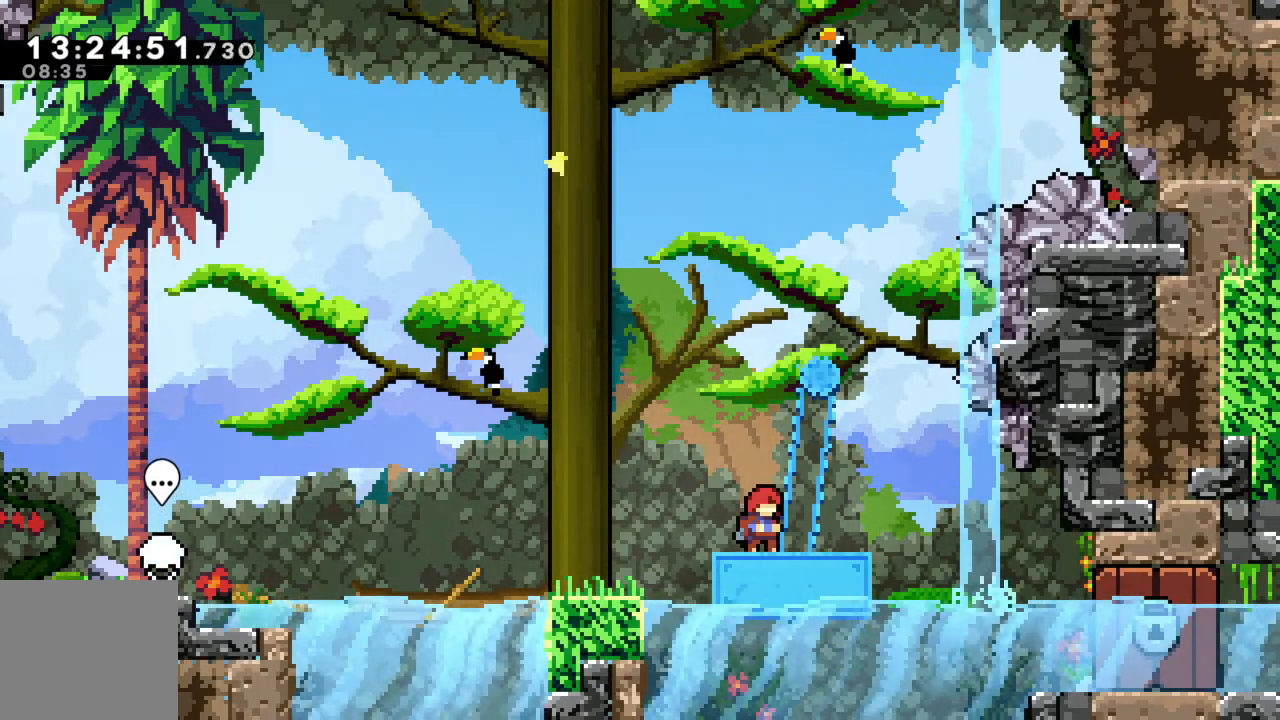
{"buttons": ["A"], "left_stick": "right", "events": [[217, "left_stick", "right"], [450, "A", "down"]]}
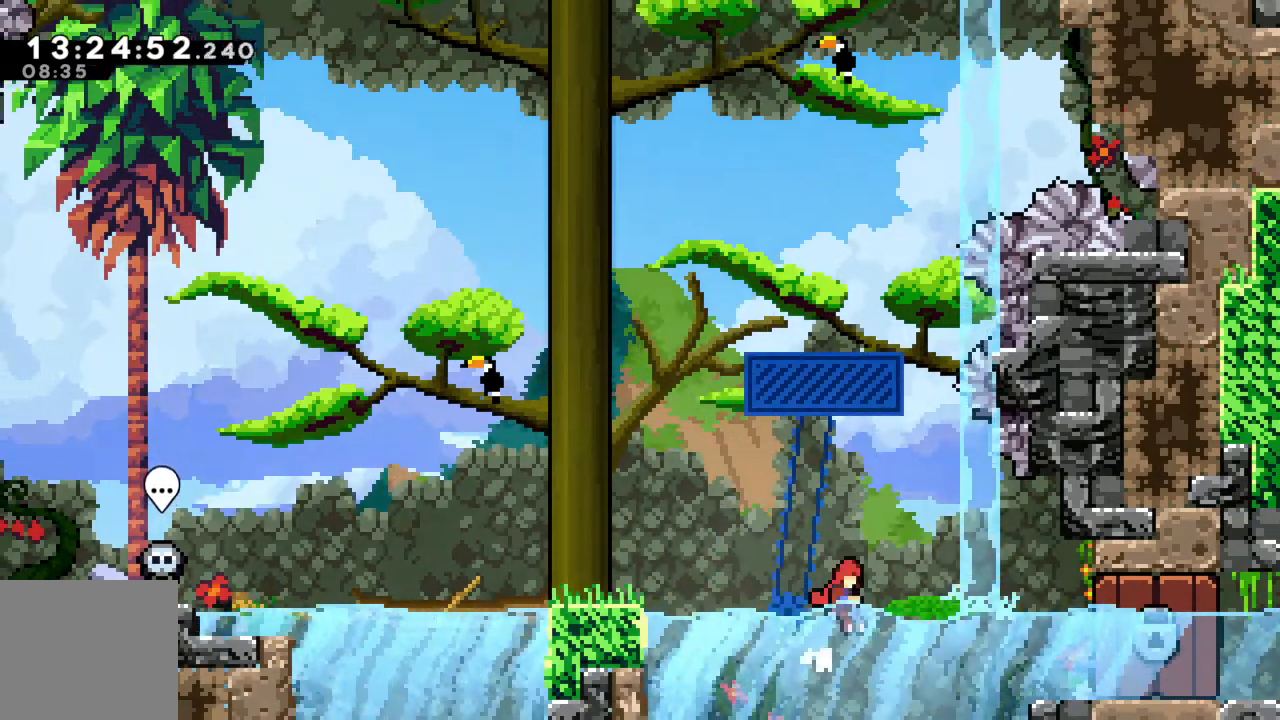
{"buttons": [], "left_stick": "left", "events": [[217, "left_stick", "up"], [283, "A", "up"], [300, "left_stick", "left"]]}